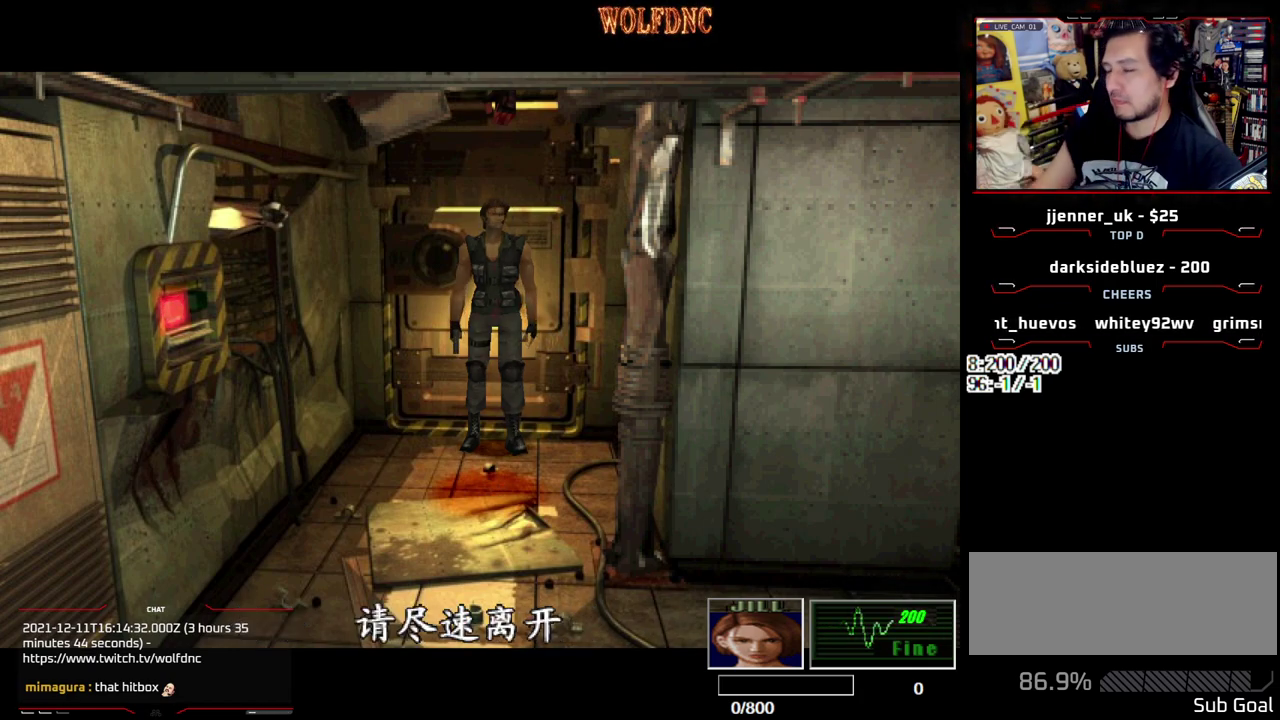
Gameplay with a controller (PlayStation layout); each line is a JSON object with the inputs held at the frame after it. "events" lists button and stick changes between this image and that frame as [ms after this image, input, new state], when the widget could be followed in between. Not read: L3 R3.
{"buttons": ["SQUARE", "DPAD_UP"], "events": [[367, "DPAD_UP", "down"], [450, "SQUARE", "down"]]}
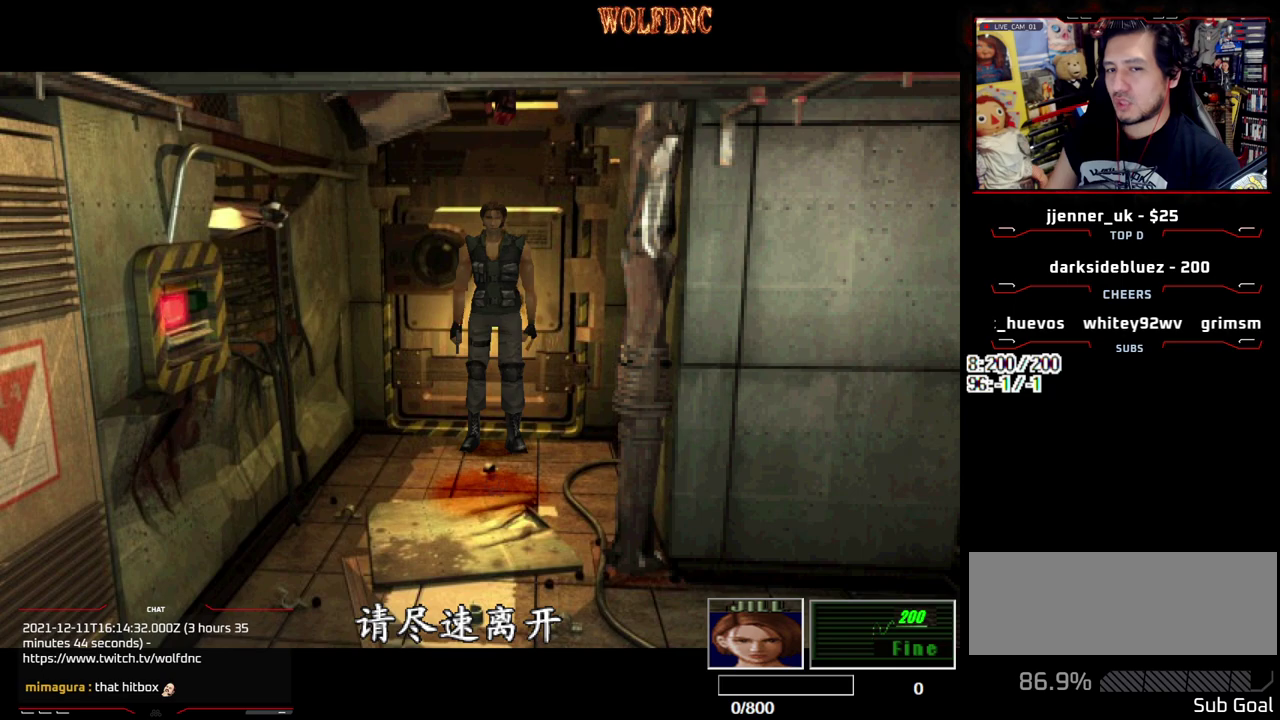
{"buttons": ["SQUARE", "DPAD_UP"], "events": []}
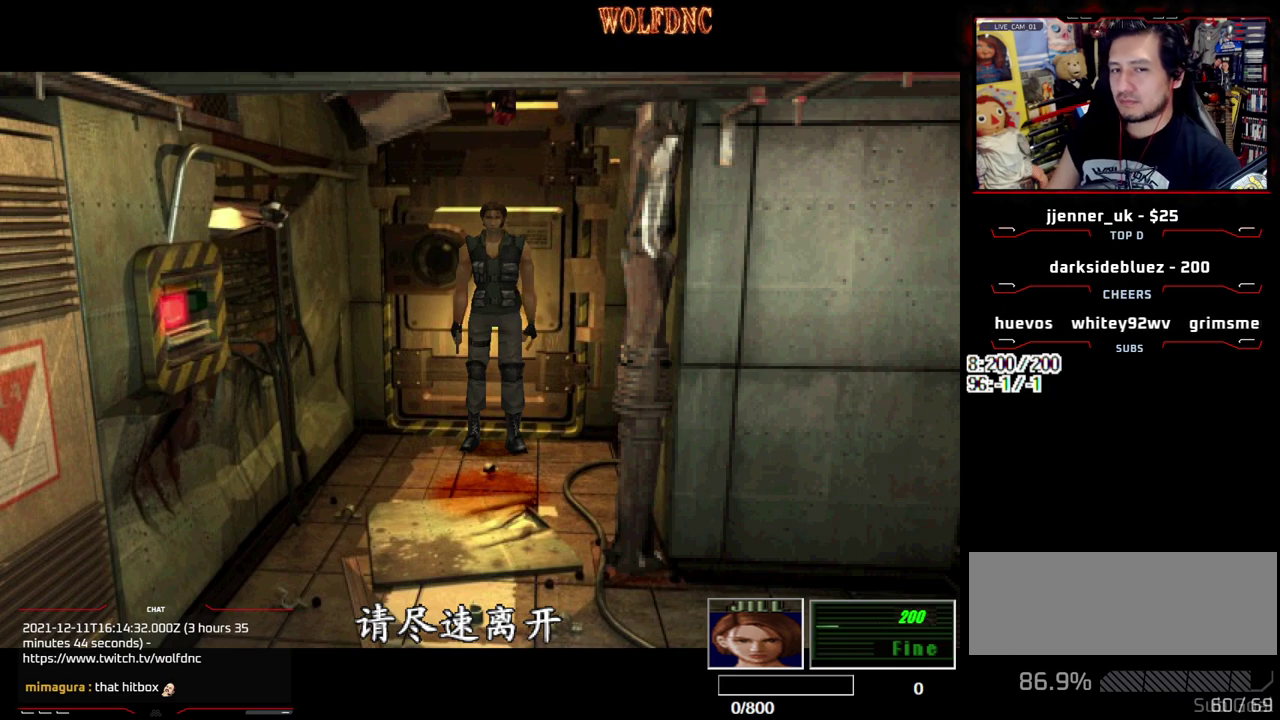
{"buttons": ["SQUARE", "DPAD_UP"], "events": []}
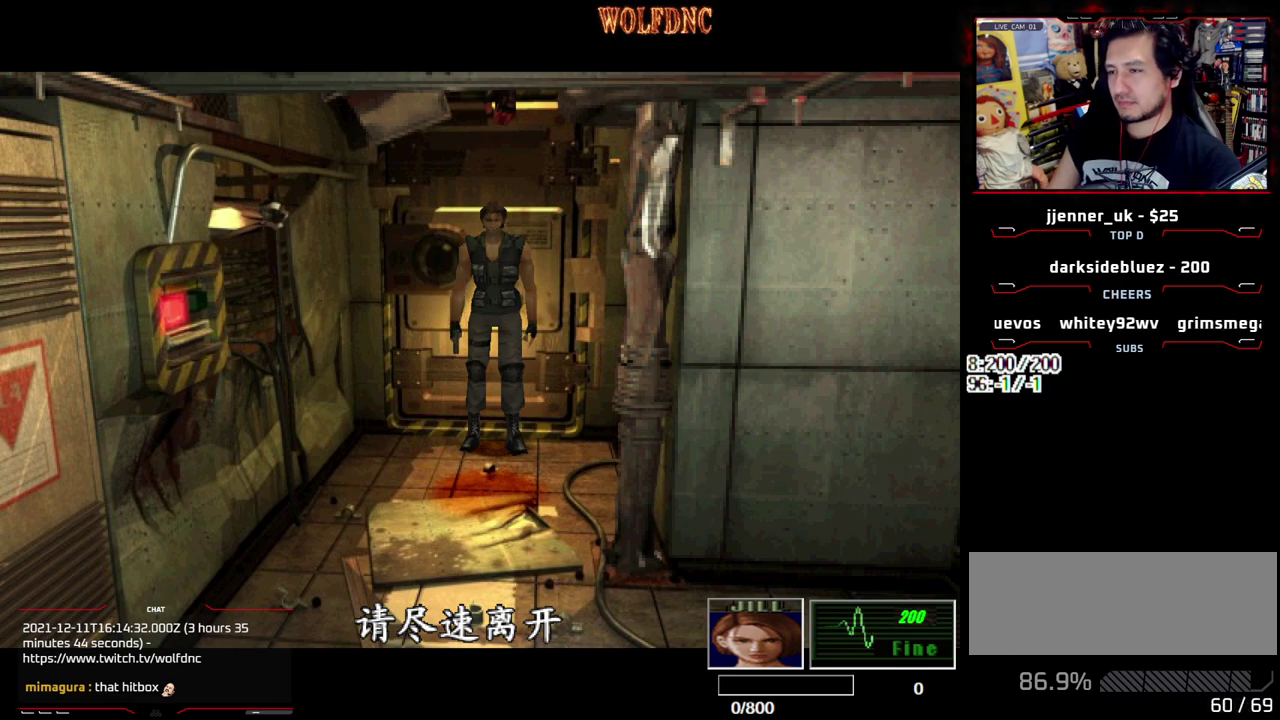
{"buttons": ["SQUARE", "DPAD_UP", "DPAD_LEFT"], "events": [[400, "DPAD_LEFT", "down"]]}
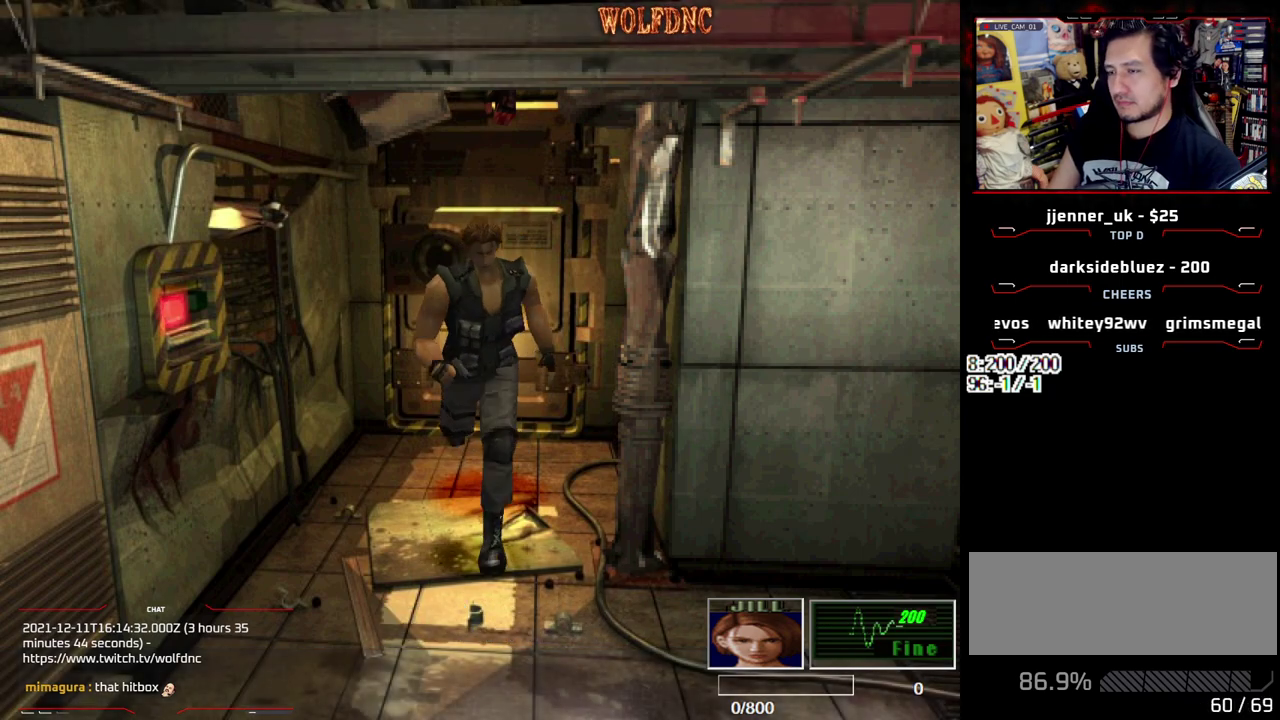
{"buttons": ["SQUARE", "DPAD_UP", "DPAD_LEFT"], "events": []}
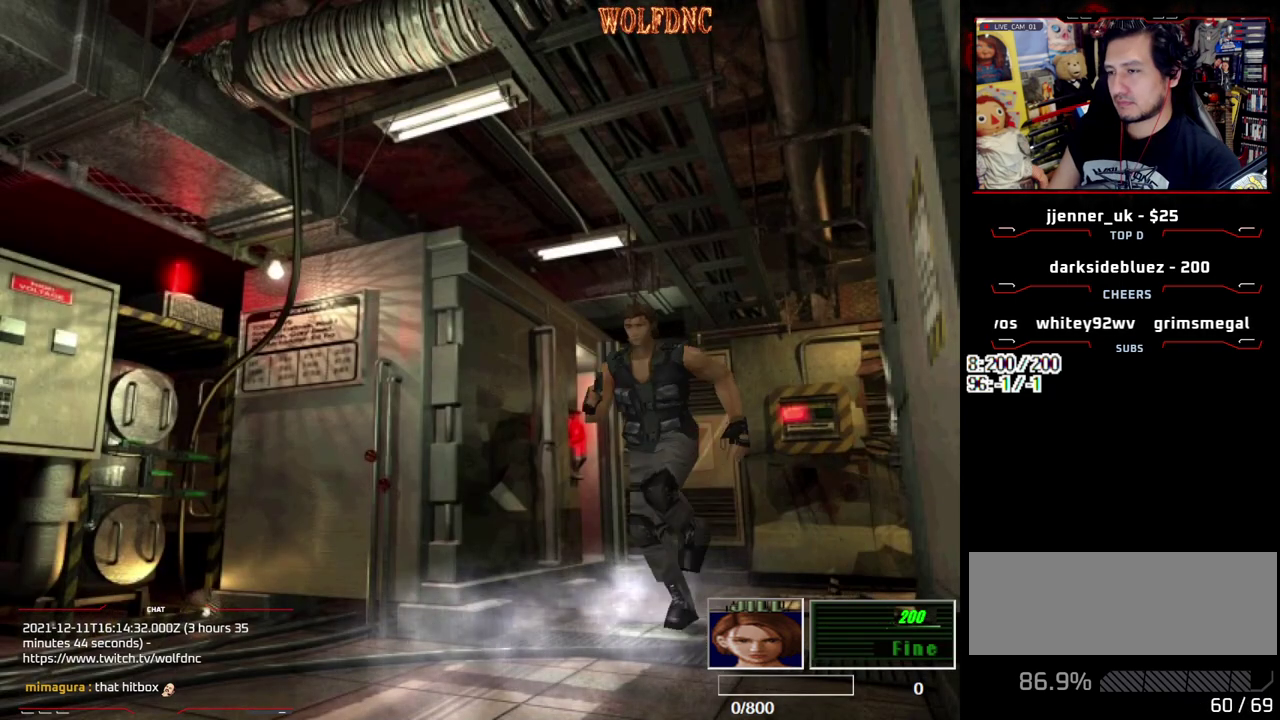
{"buttons": ["SQUARE", "DPAD_UP"], "events": [[67, "DPAD_LEFT", "up"], [383, "DPAD_RIGHT", "down"], [483, "DPAD_RIGHT", "up"]]}
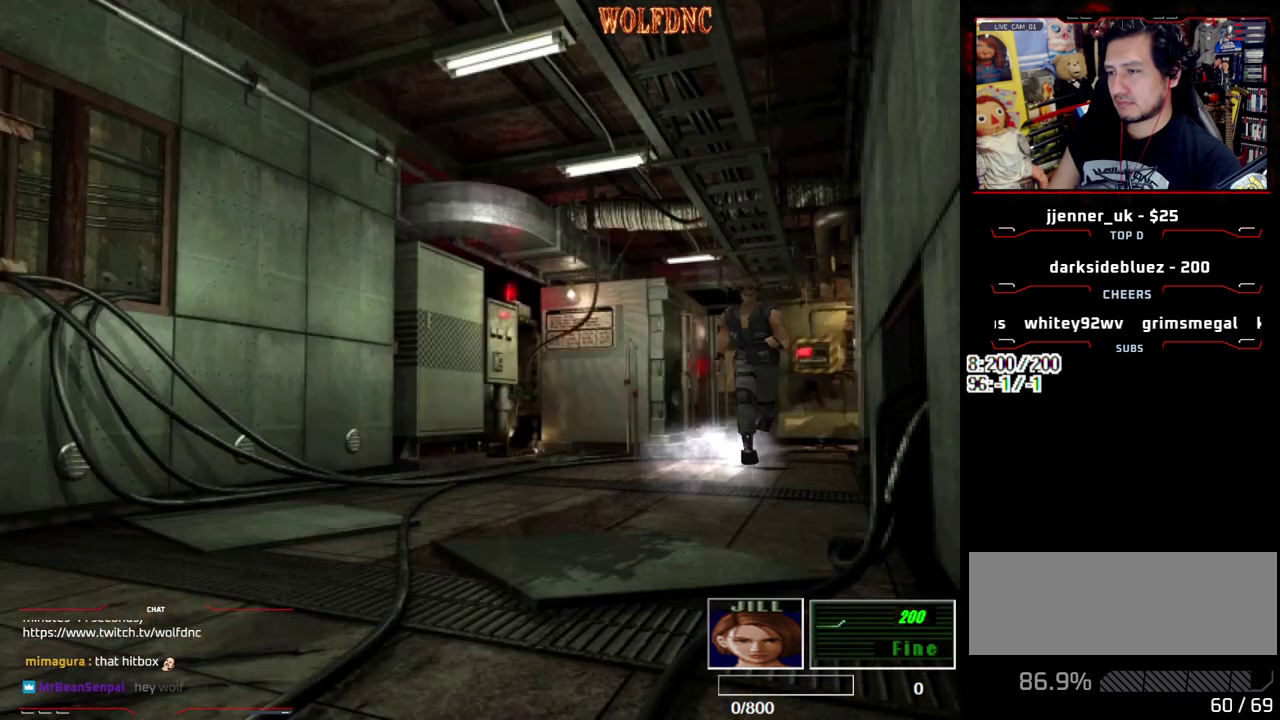
{"buttons": ["SQUARE", "DPAD_UP"], "events": []}
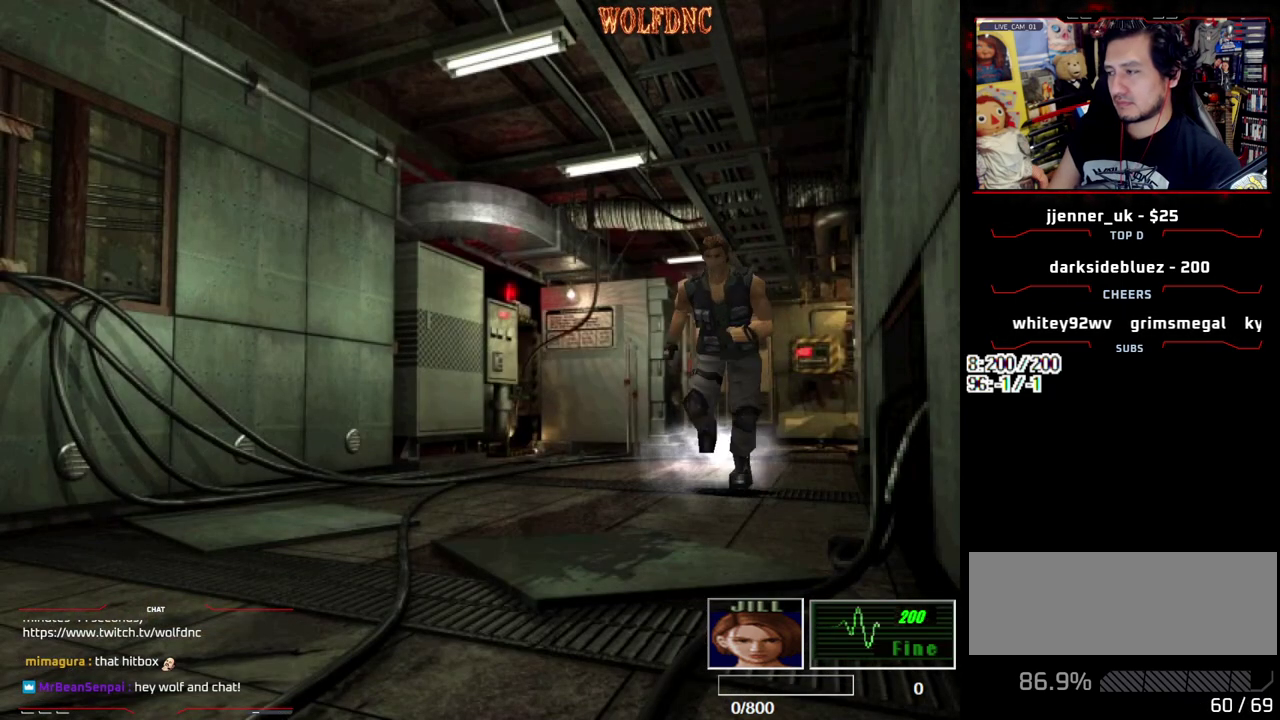
{"buttons": ["CROSS", "SQUARE", "DPAD_UP"], "events": [[50, "DPAD_RIGHT", "down"], [100, "DPAD_RIGHT", "up"], [417, "CROSS", "down"]]}
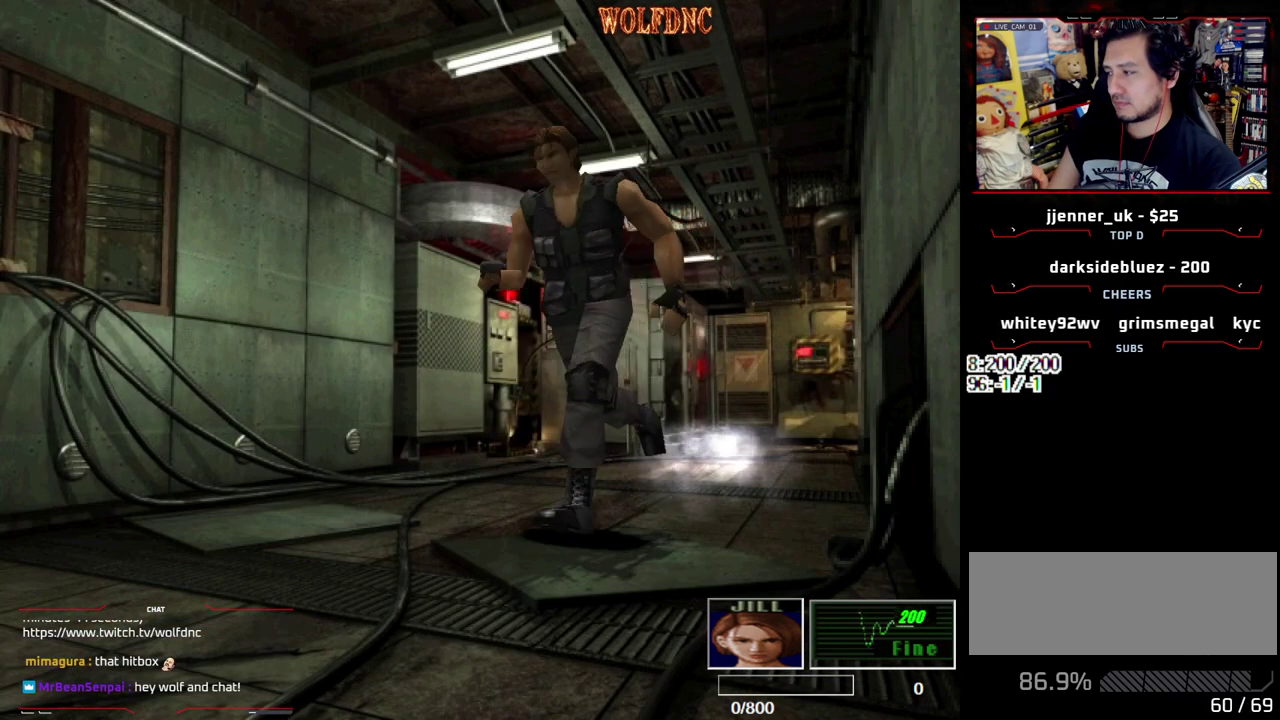
{"buttons": ["CROSS", "SQUARE", "DPAD_UP"], "events": []}
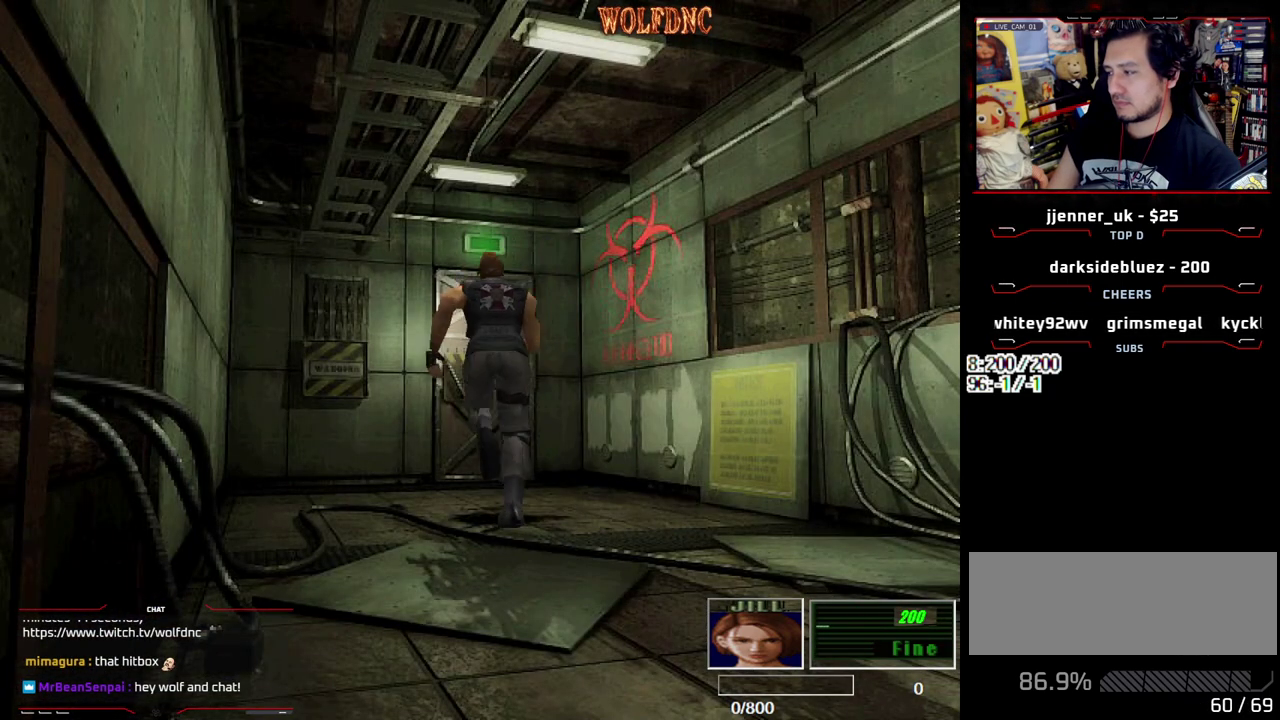
{"buttons": ["CROSS", "SQUARE", "DPAD_UP"], "events": []}
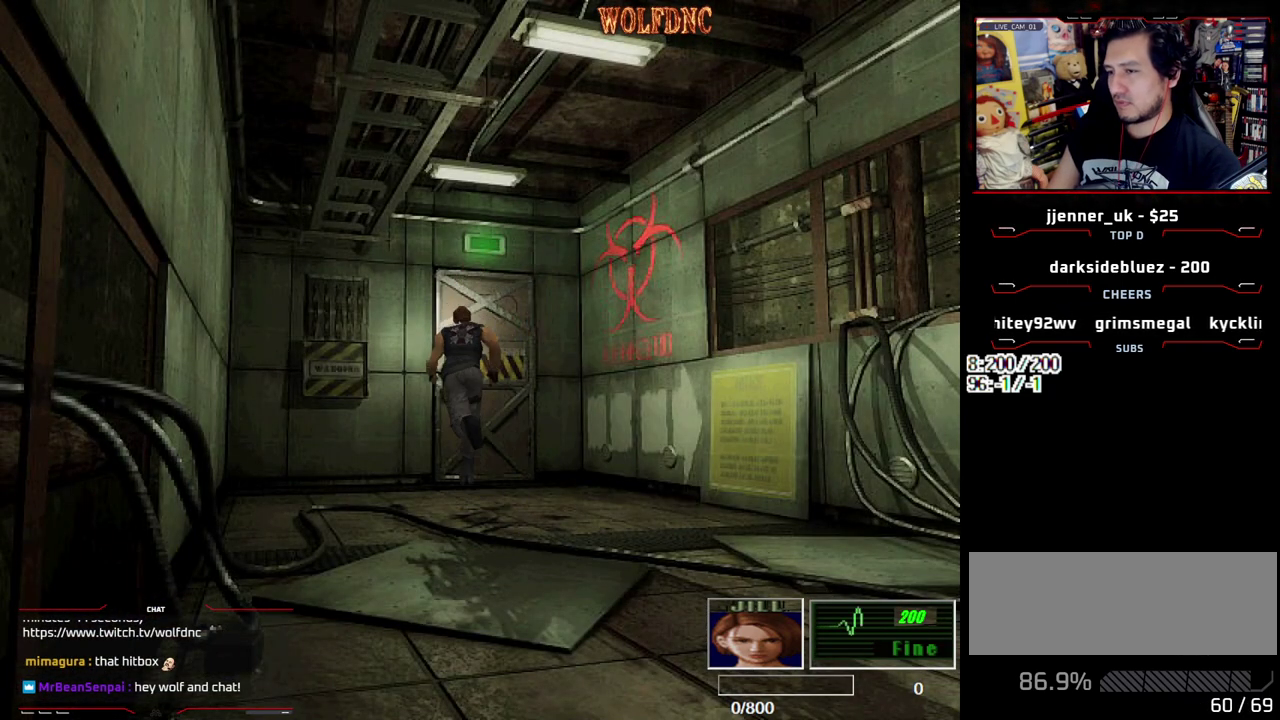
{"buttons": ["CROSS", "SQUARE", "DPAD_UP"], "events": []}
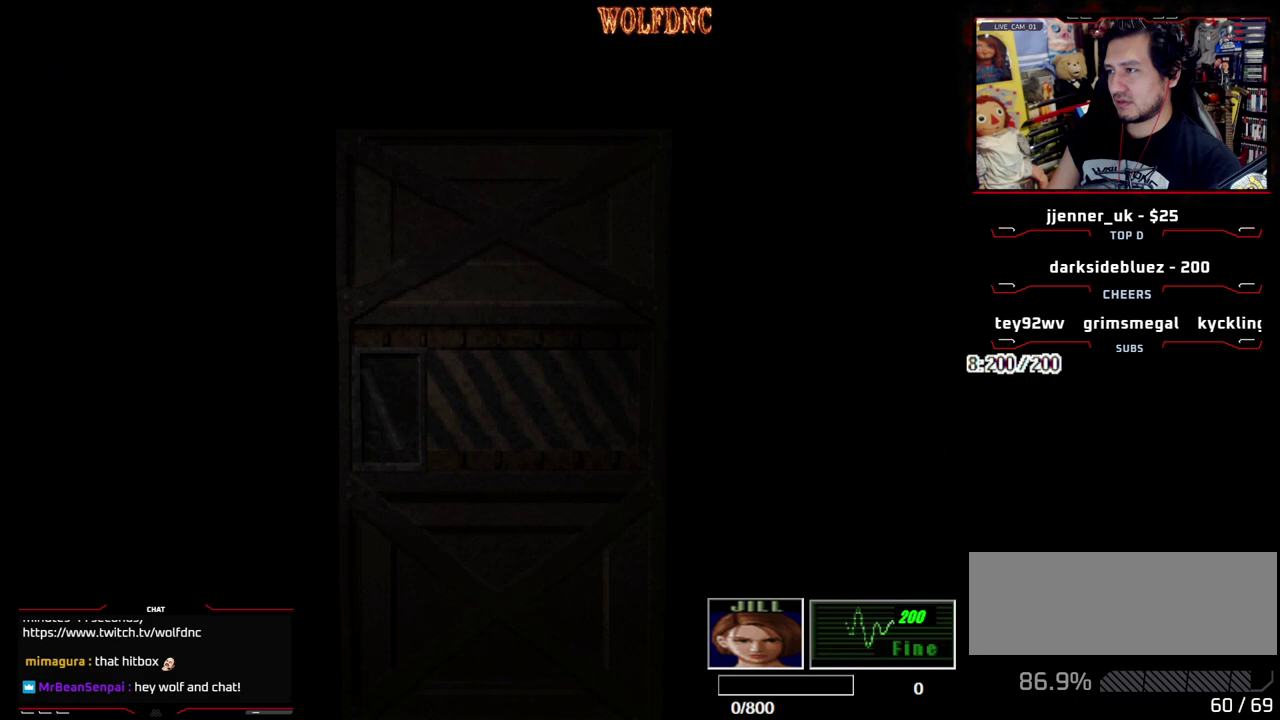
{"buttons": [], "events": [[17, "CROSS", "up"], [67, "SQUARE", "up"], [117, "DPAD_UP", "up"]]}
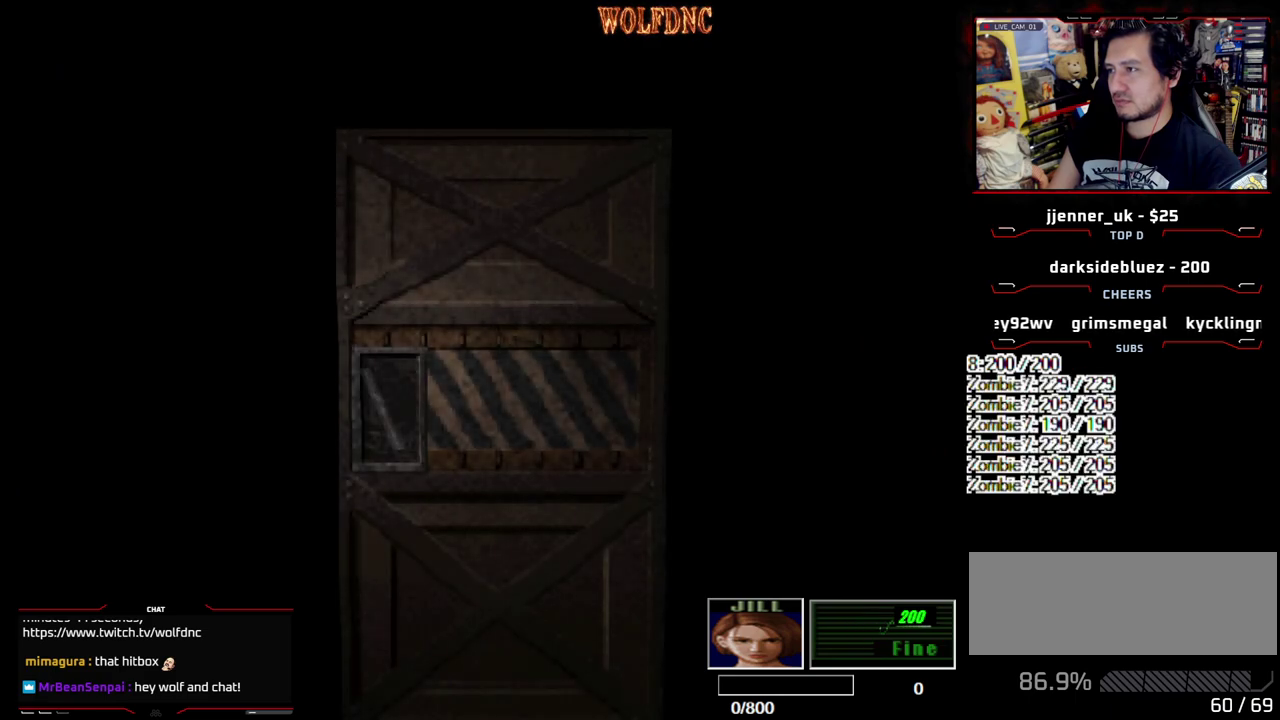
{"buttons": [], "events": [[83, "SELECT", "down"], [133, "SELECT", "up"], [167, "CIRCLE", "down"], [367, "CIRCLE", "up"]]}
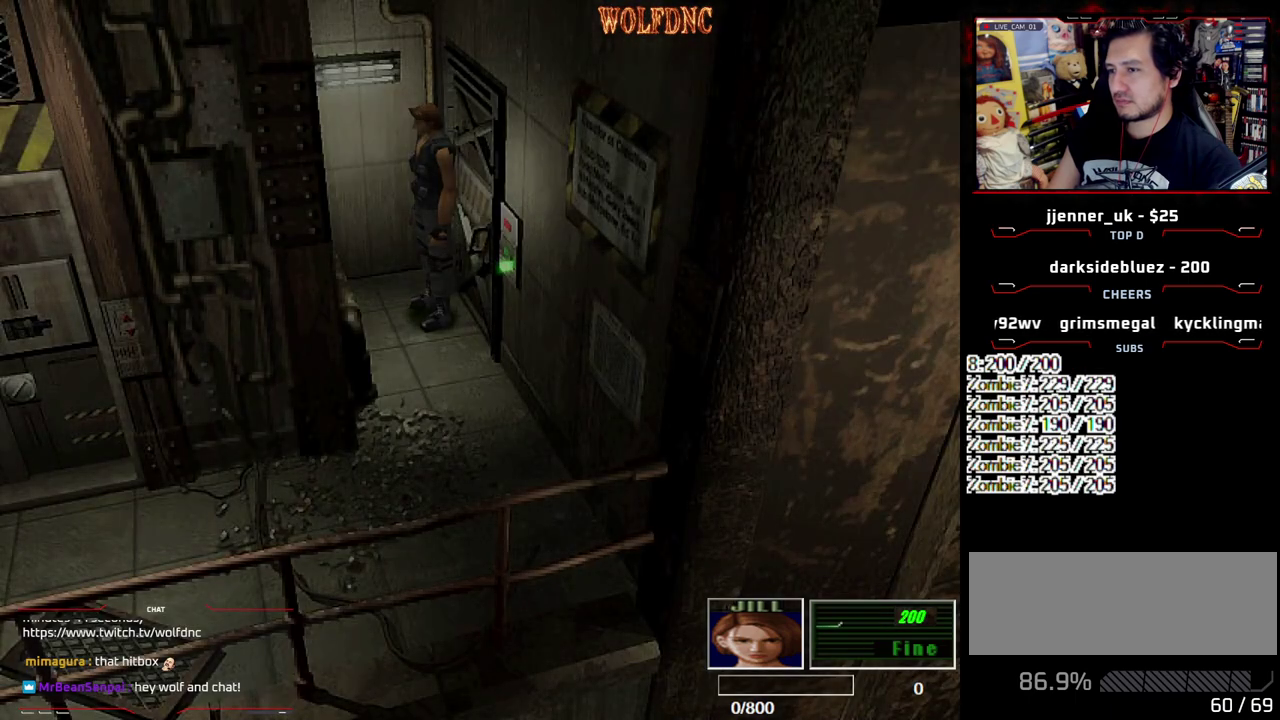
{"buttons": [], "events": []}
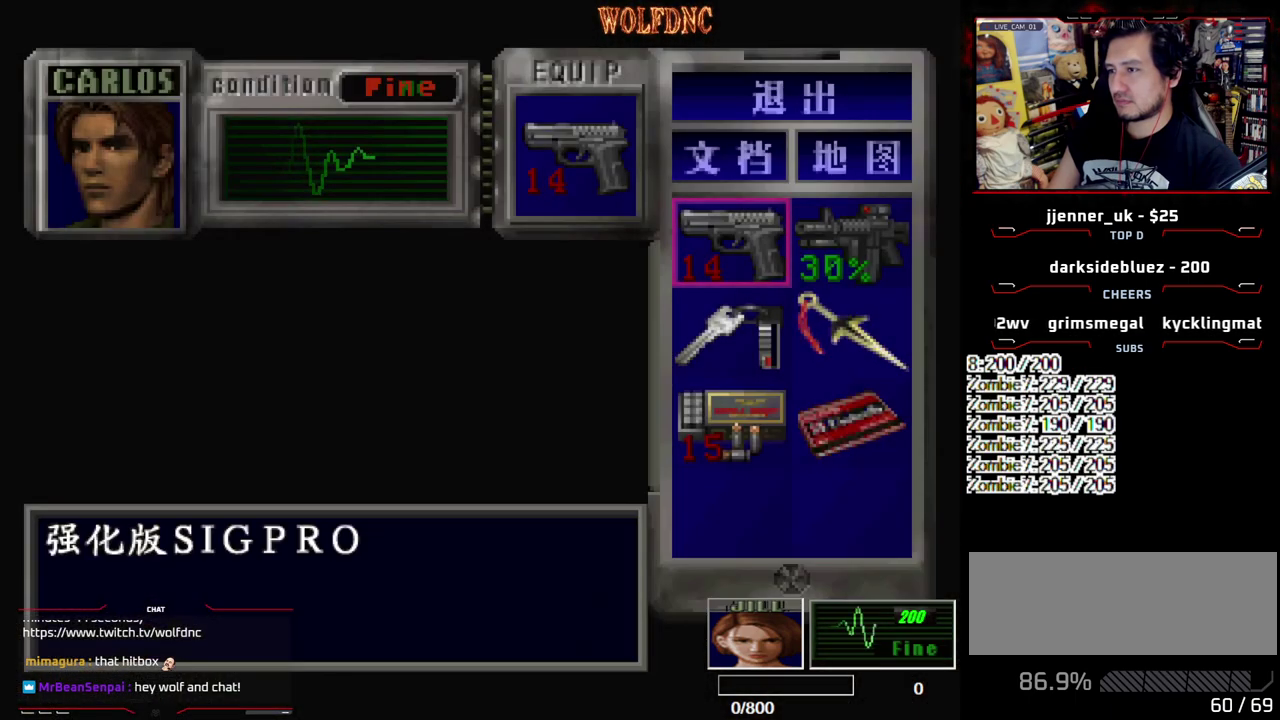
{"buttons": ["CIRCLE"], "events": [[483, "CIRCLE", "down"]]}
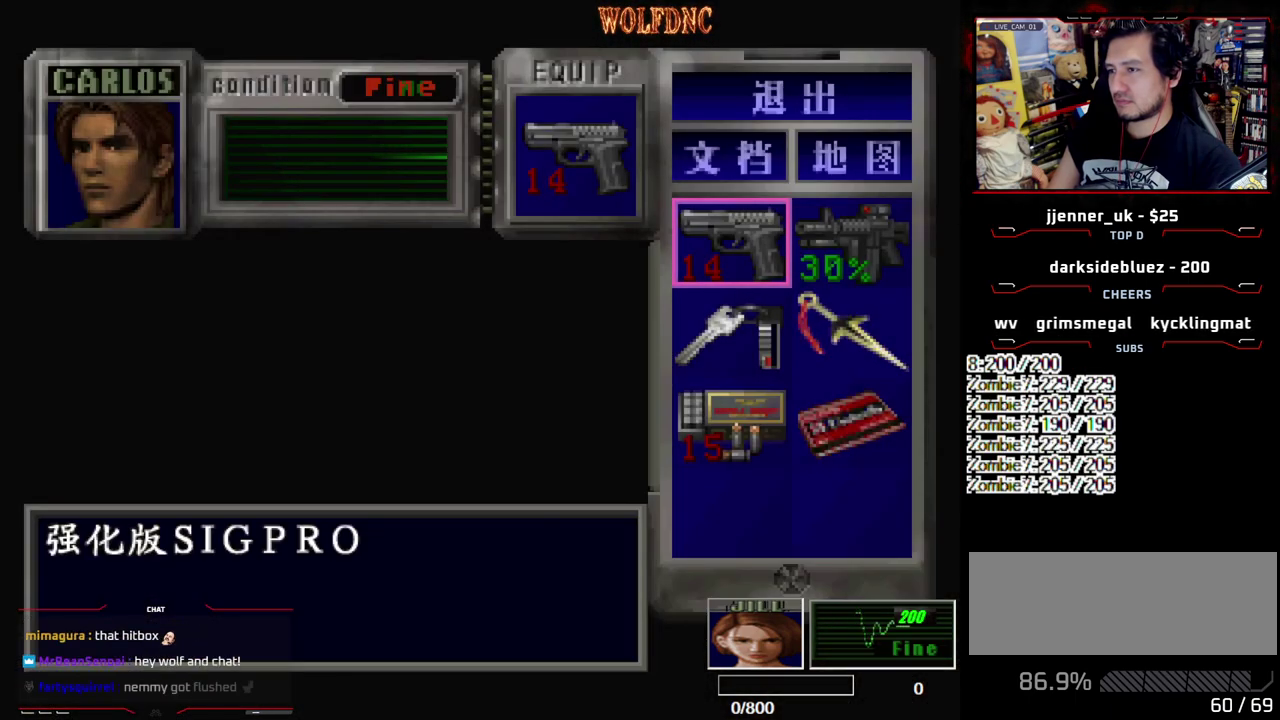
{"buttons": ["SQUARE", "DPAD_UP", "DPAD_LEFT"], "events": [[83, "CIRCLE", "up"], [83, "DPAD_LEFT", "down"], [450, "DPAD_UP", "down"], [450, "SQUARE", "down"]]}
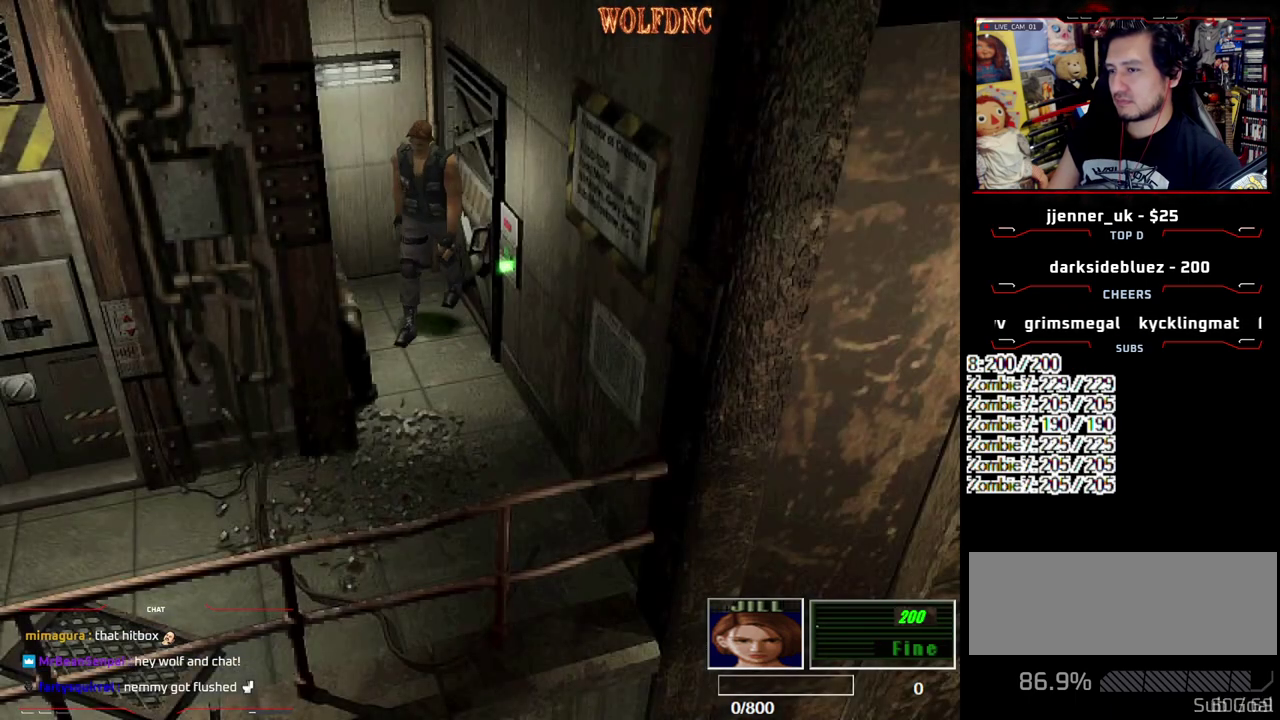
{"buttons": ["SQUARE", "DPAD_UP", "DPAD_RIGHT"], "events": [[183, "DPAD_LEFT", "up"], [233, "DPAD_RIGHT", "down"]]}
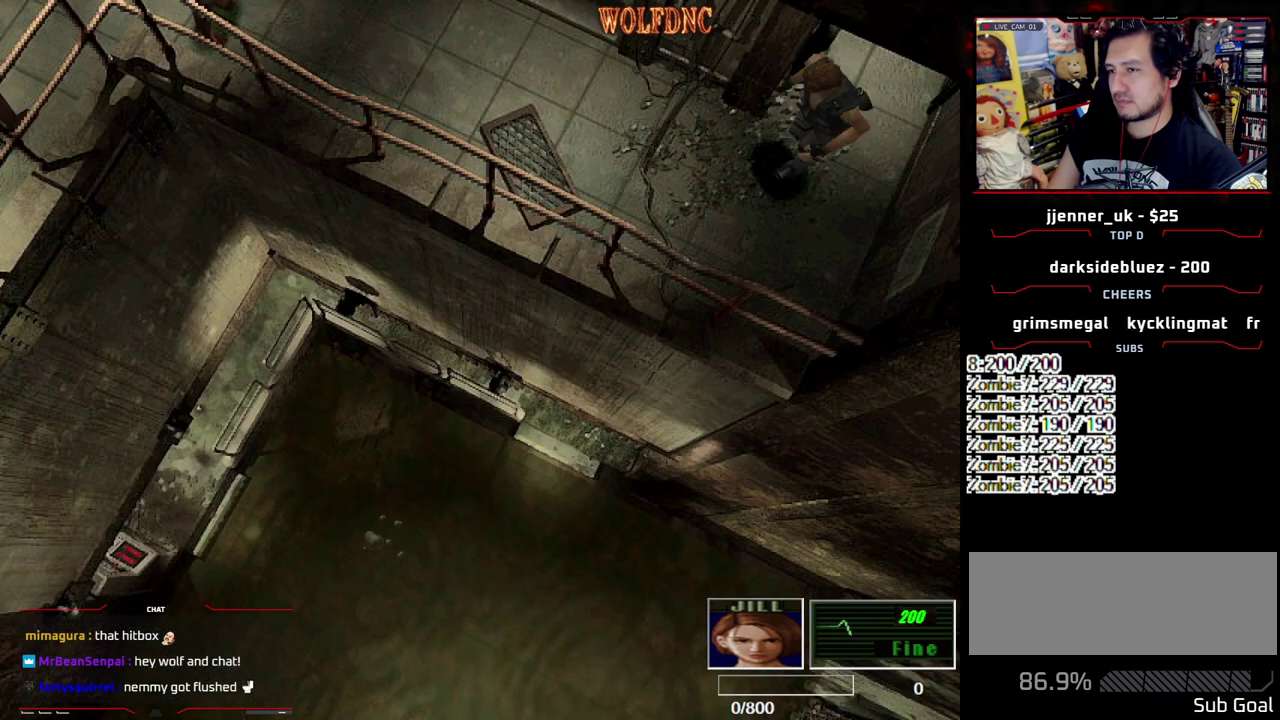
{"buttons": ["SQUARE", "DPAD_UP", "DPAD_RIGHT"], "events": []}
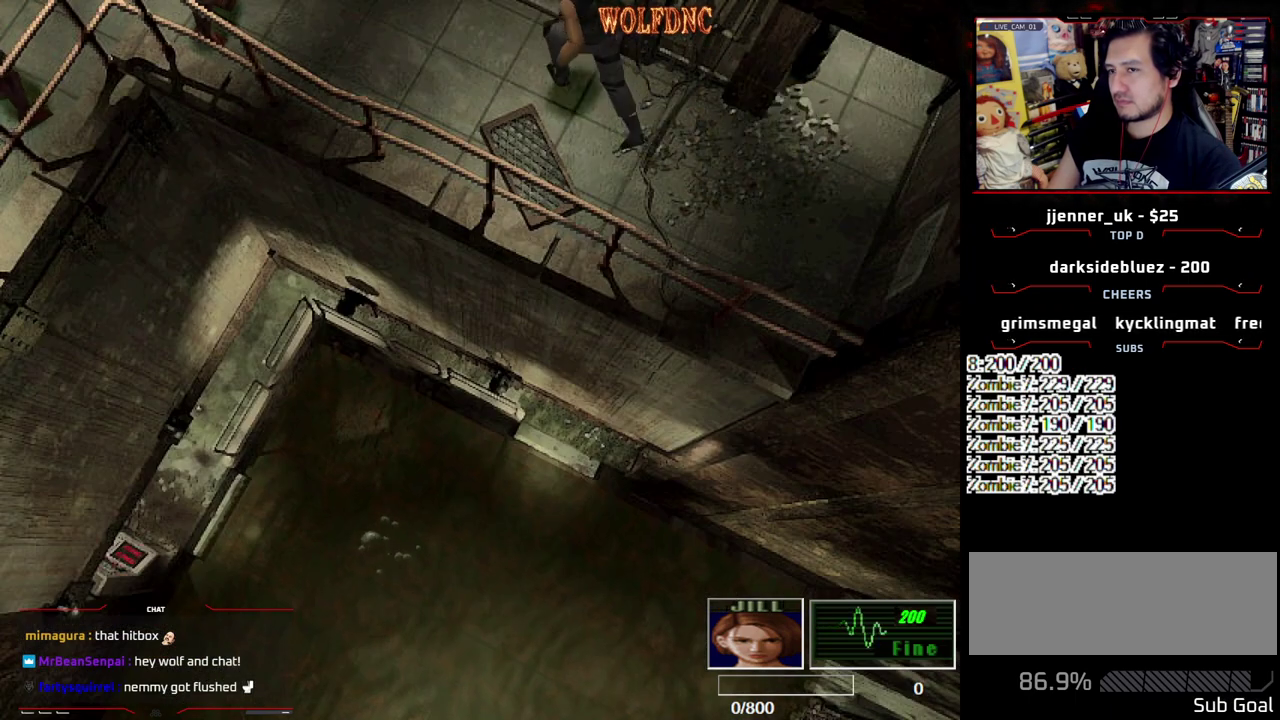
{"buttons": [], "events": [[33, "CROSS", "down"], [350, "CROSS", "up"], [350, "DPAD_RIGHT", "up"], [350, "SQUARE", "up"], [400, "DPAD_UP", "up"]]}
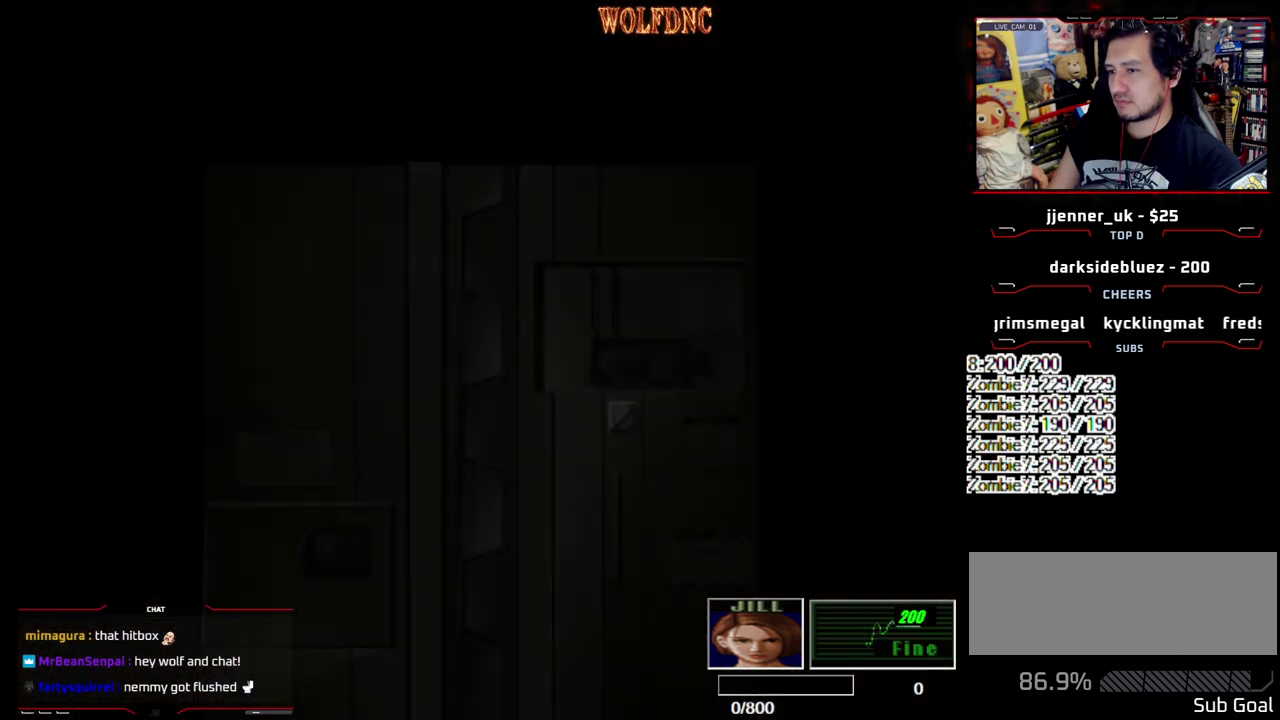
{"buttons": [], "events": [[100, "SELECT", "down"], [183, "SELECT", "up"]]}
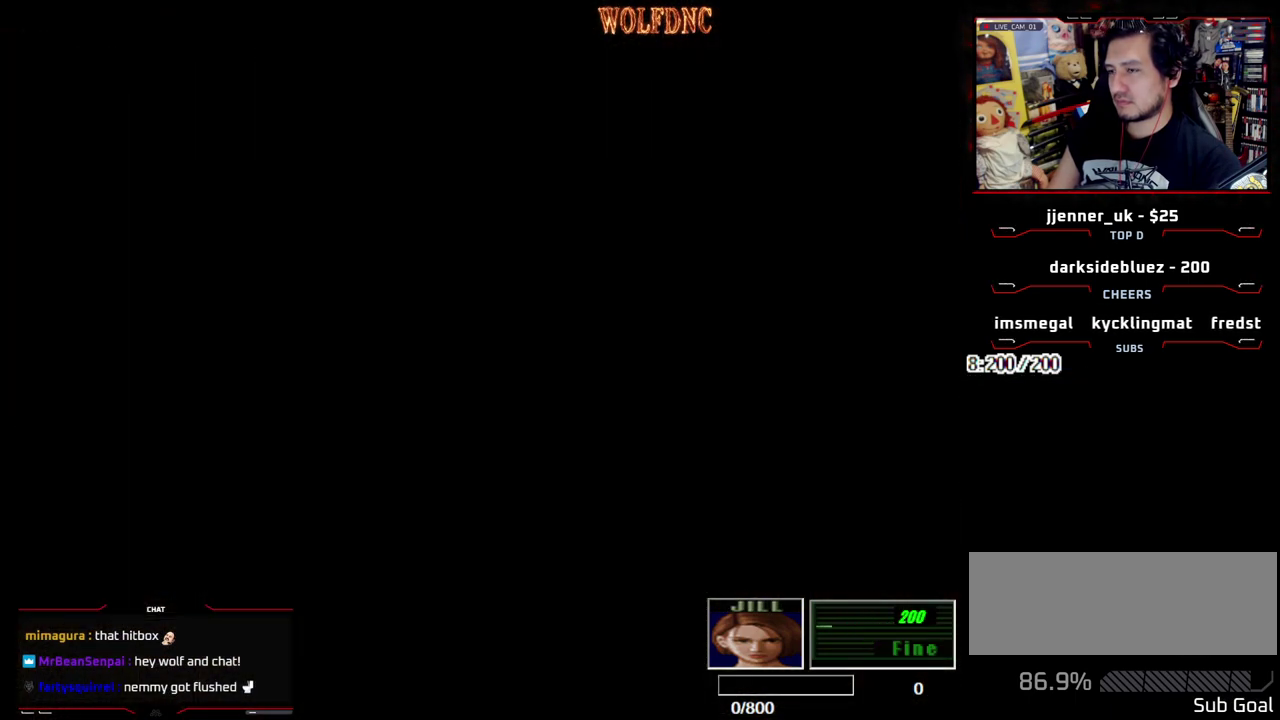
{"buttons": [], "events": [[17, "DPAD_DOWN", "down"], [117, "SQUARE", "down"], [250, "CROSS", "down"], [300, "DPAD_DOWN", "up"], [300, "SQUARE", "up"], [350, "CROSS", "up"]]}
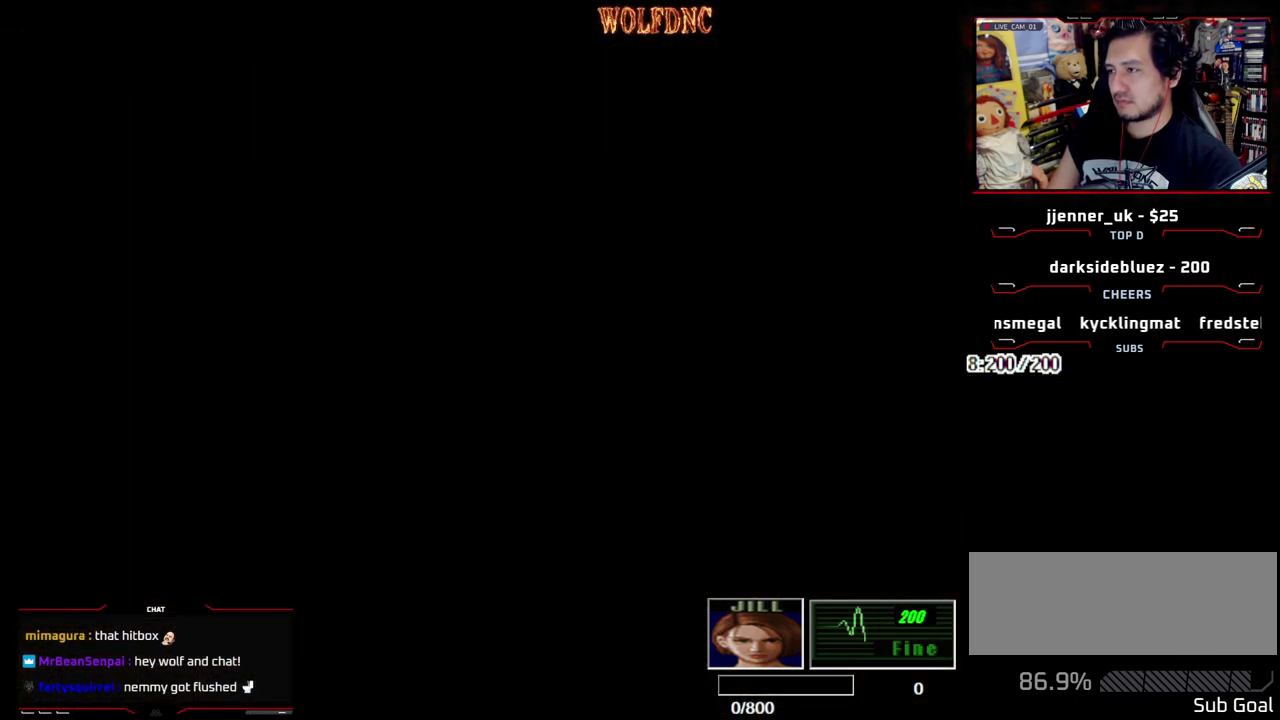
{"buttons": [], "events": []}
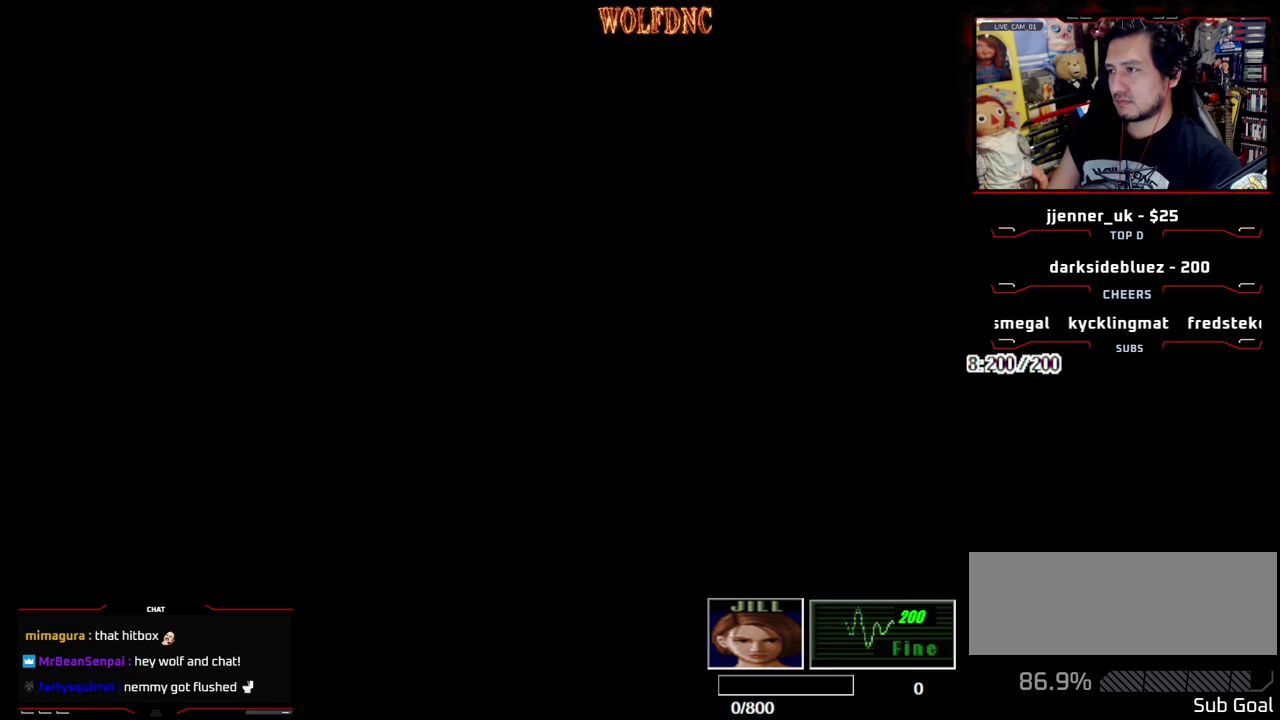
{"buttons": ["CROSS", "SQUARE", "DPAD_DOWN"], "events": [[183, "DPAD_DOWN", "down"], [283, "SQUARE", "down"], [417, "CROSS", "down"]]}
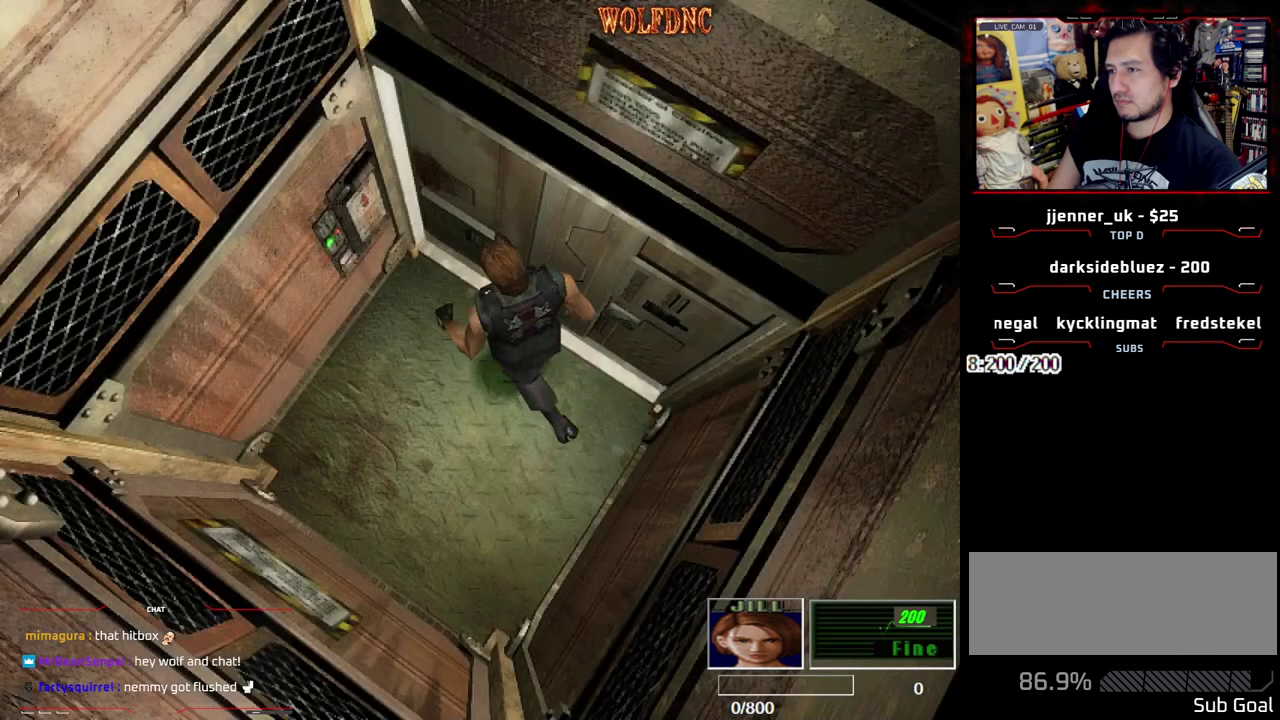
{"buttons": [], "events": [[17, "CROSS", "up"], [17, "DPAD_DOWN", "up"], [17, "SQUARE", "up"], [67, "CROSS", "down"], [150, "CROSS", "up"], [200, "CROSS", "down"], [300, "CROSS", "up"]]}
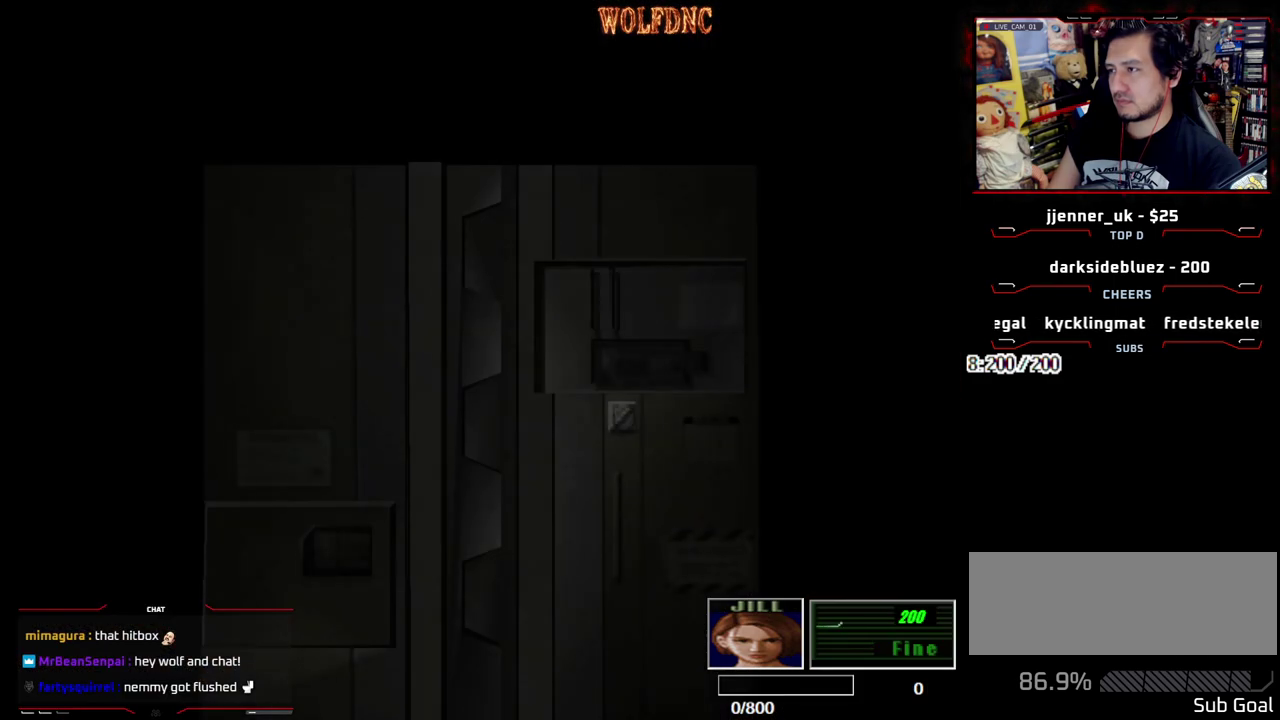
{"buttons": [], "events": []}
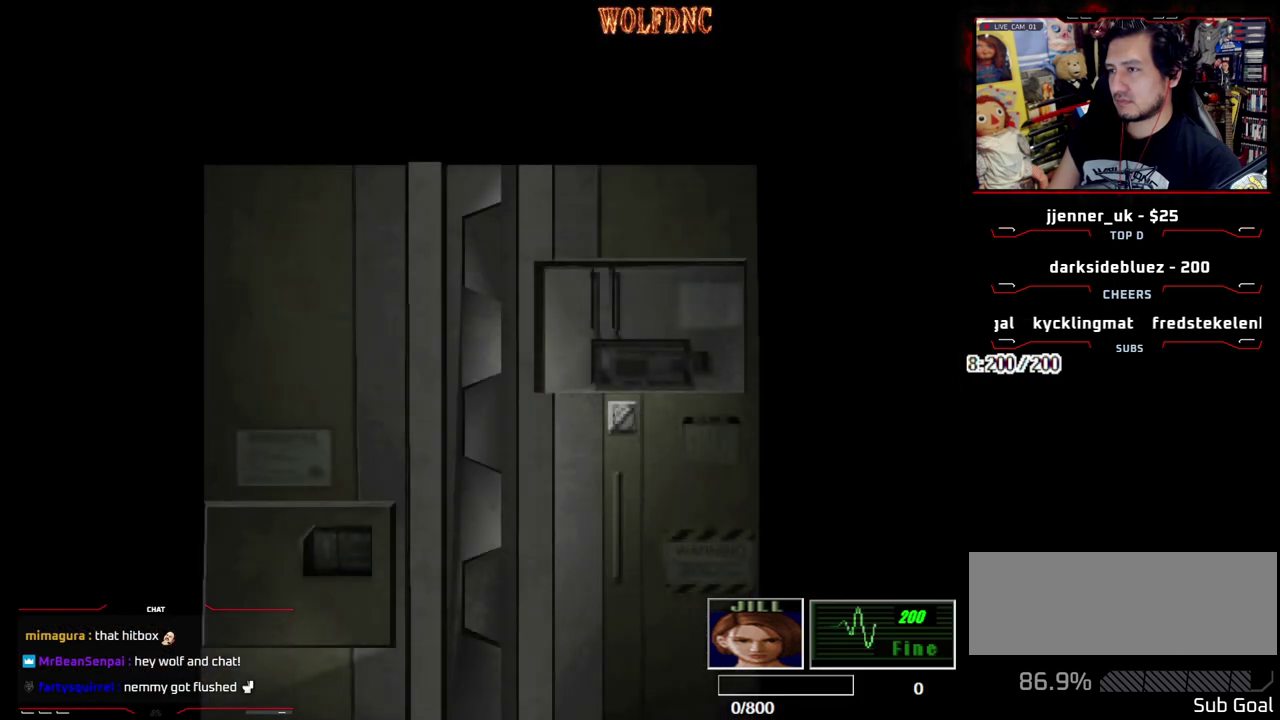
{"buttons": ["DPAD_RIGHT", "SELECT"], "events": [[50, "DPAD_RIGHT", "down"], [417, "SELECT", "down"]]}
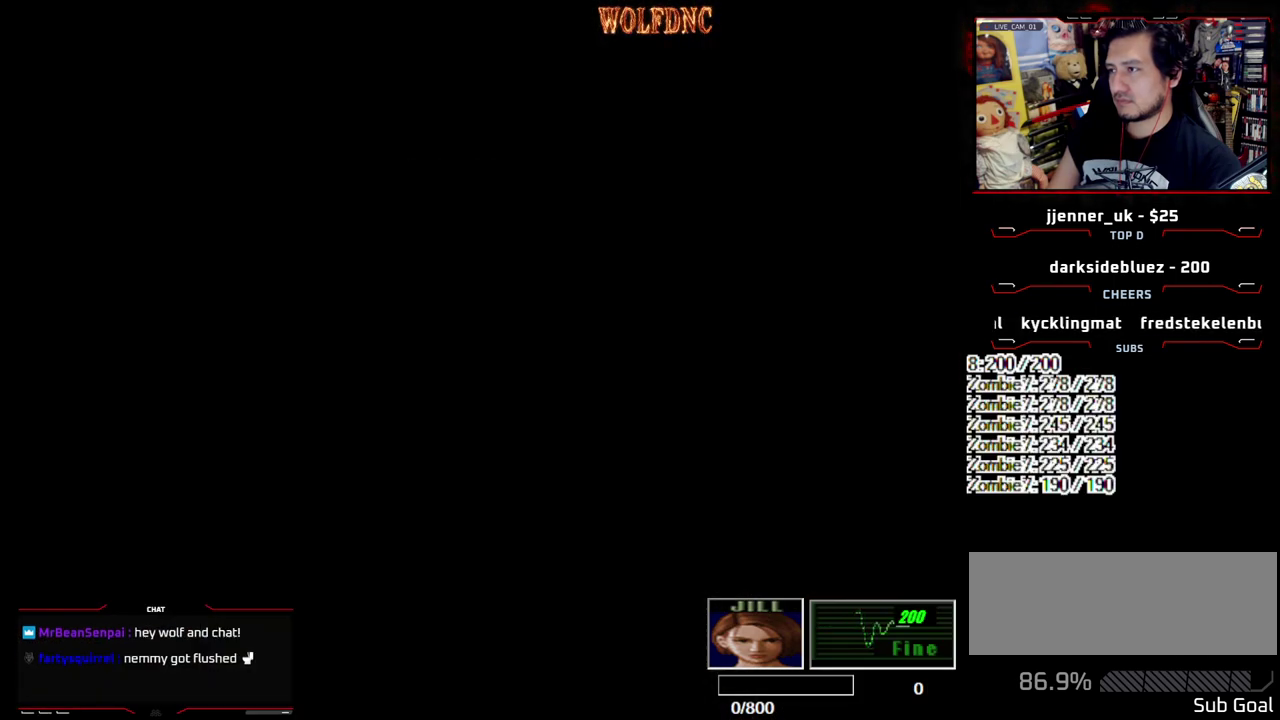
{"buttons": ["SQUARE", "DPAD_UP", "DPAD_RIGHT"], "events": [[17, "SELECT", "up"], [350, "DPAD_UP", "down"], [350, "SQUARE", "down"]]}
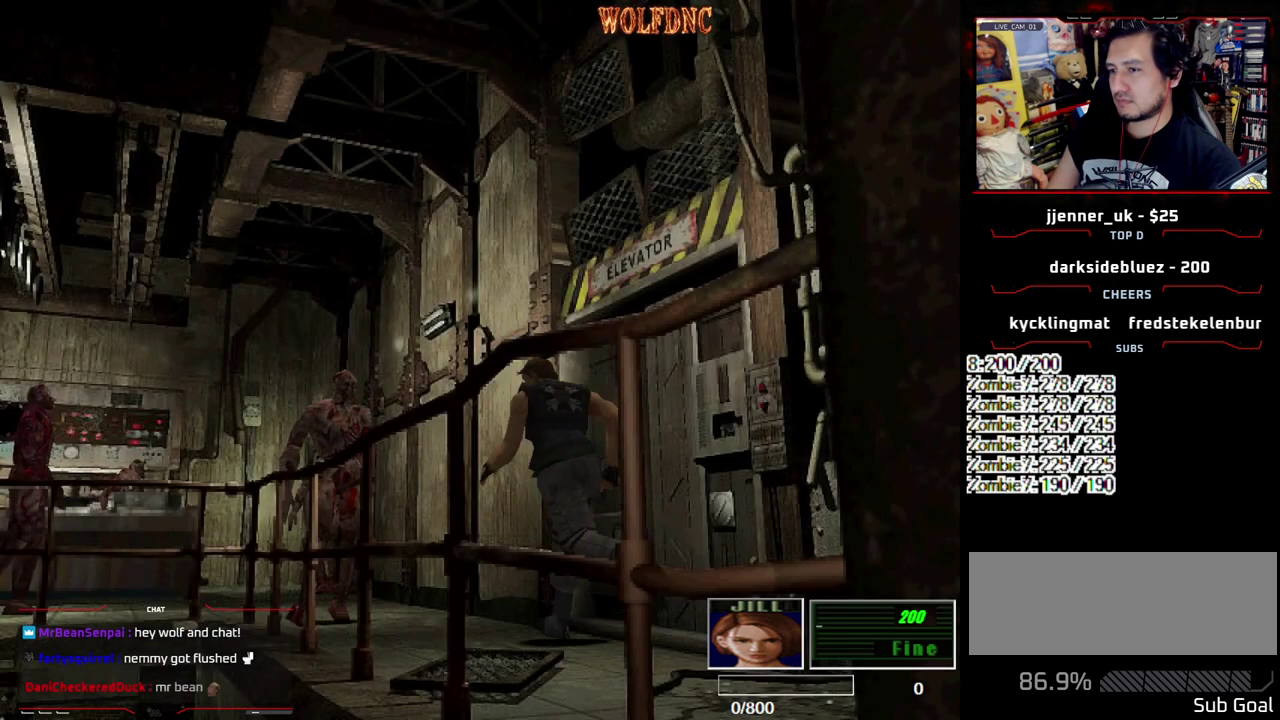
{"buttons": ["SQUARE", "DPAD_UP"], "events": [[267, "DPAD_RIGHT", "up"], [317, "DPAD_LEFT", "down"], [450, "DPAD_LEFT", "up"]]}
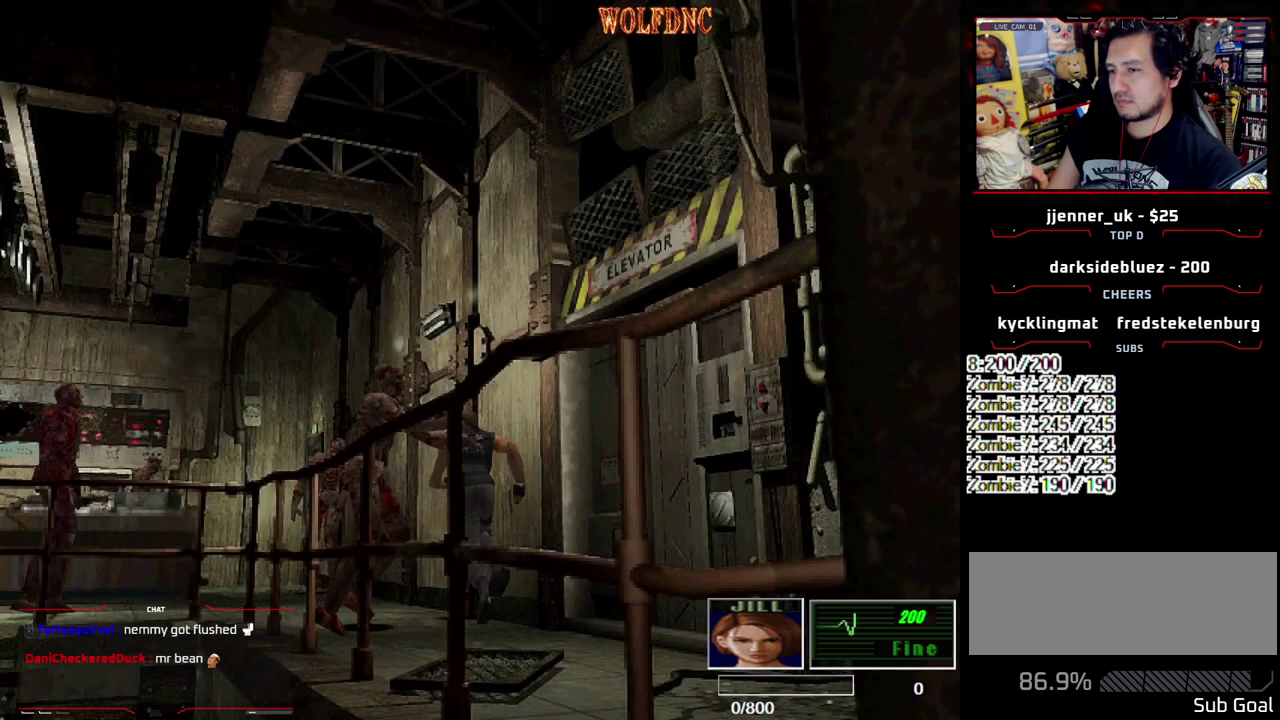
{"buttons": ["SQUARE", "DPAD_UP", "DPAD_LEFT"], "events": [[183, "DPAD_LEFT", "down"]]}
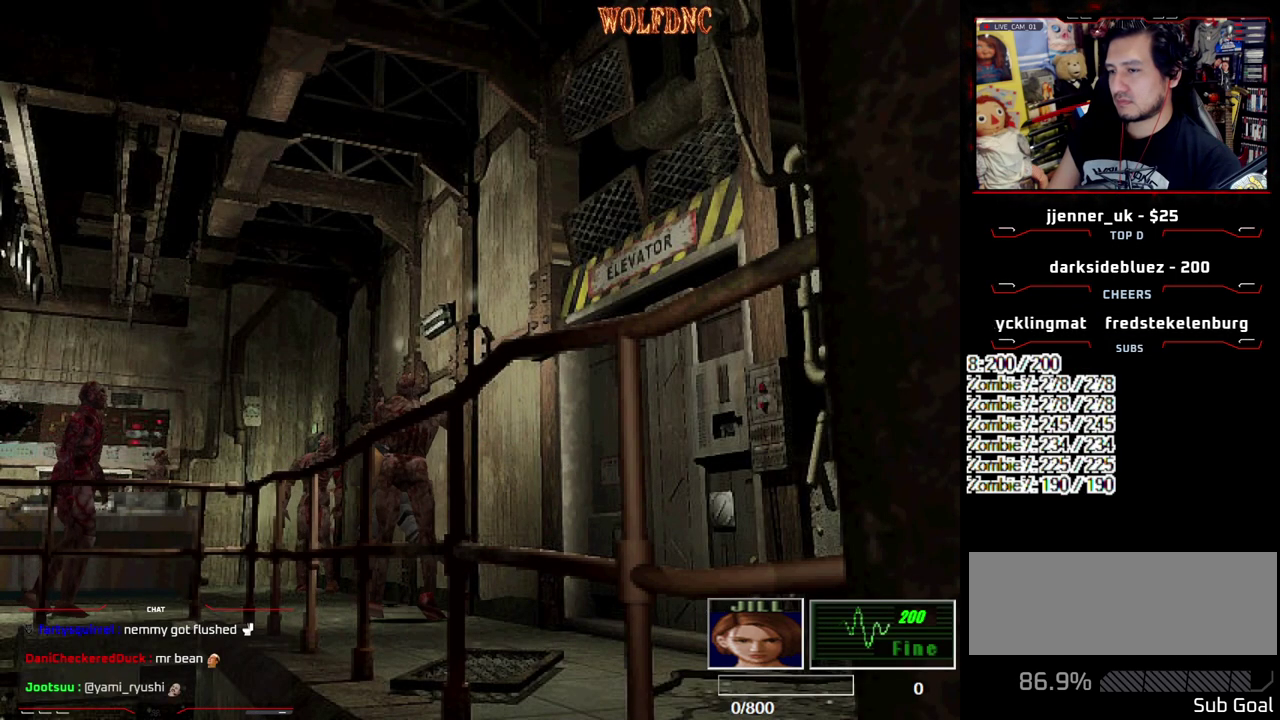
{"buttons": ["SQUARE", "DPAD_UP", "DPAD_RIGHT"], "events": [[117, "DPAD_RIGHT", "down"], [150, "DPAD_LEFT", "up"]]}
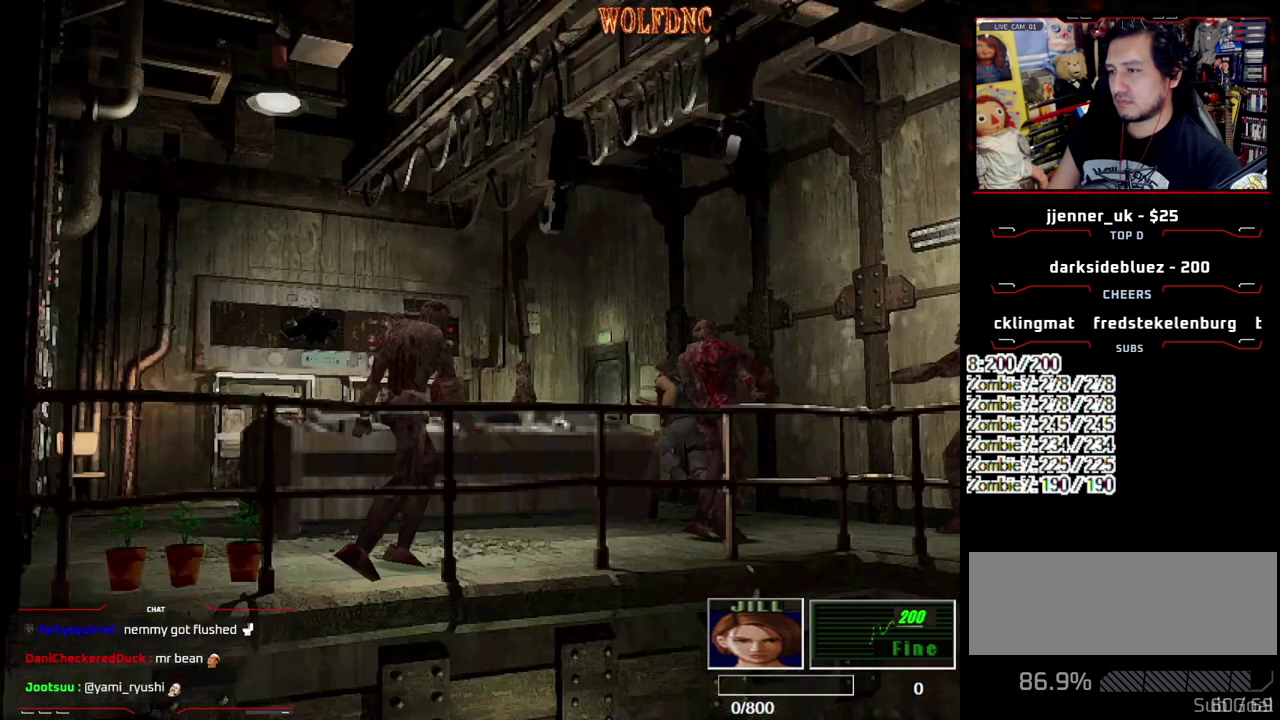
{"buttons": ["SQUARE", "DPAD_UP"], "events": [[317, "DPAD_LEFT", "down"], [317, "DPAD_RIGHT", "up"], [450, "DPAD_LEFT", "up"]]}